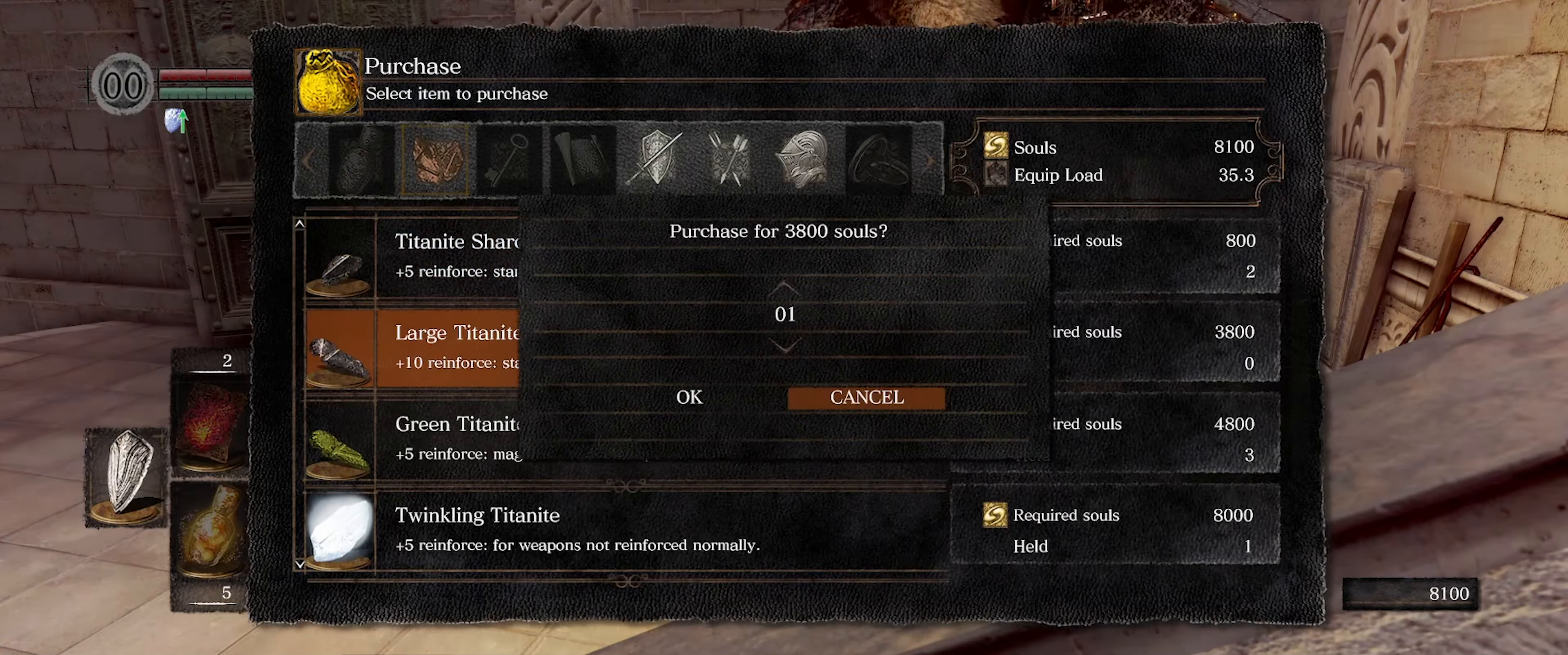
Gameplay with a controller (Xbox layout); each line is a JSON object with the inputs held at the frame after it. "events" lists button and stick changes between this image and that frame as [ms after this image, input, new state], when the widget could be followed in between. Not read: L3 R3.
{"buttons": [], "left_stick": "center", "right_stick": "center", "events": [[433, "DPAD_UP", "down"], [500, "DPAD_UP", "up"]]}
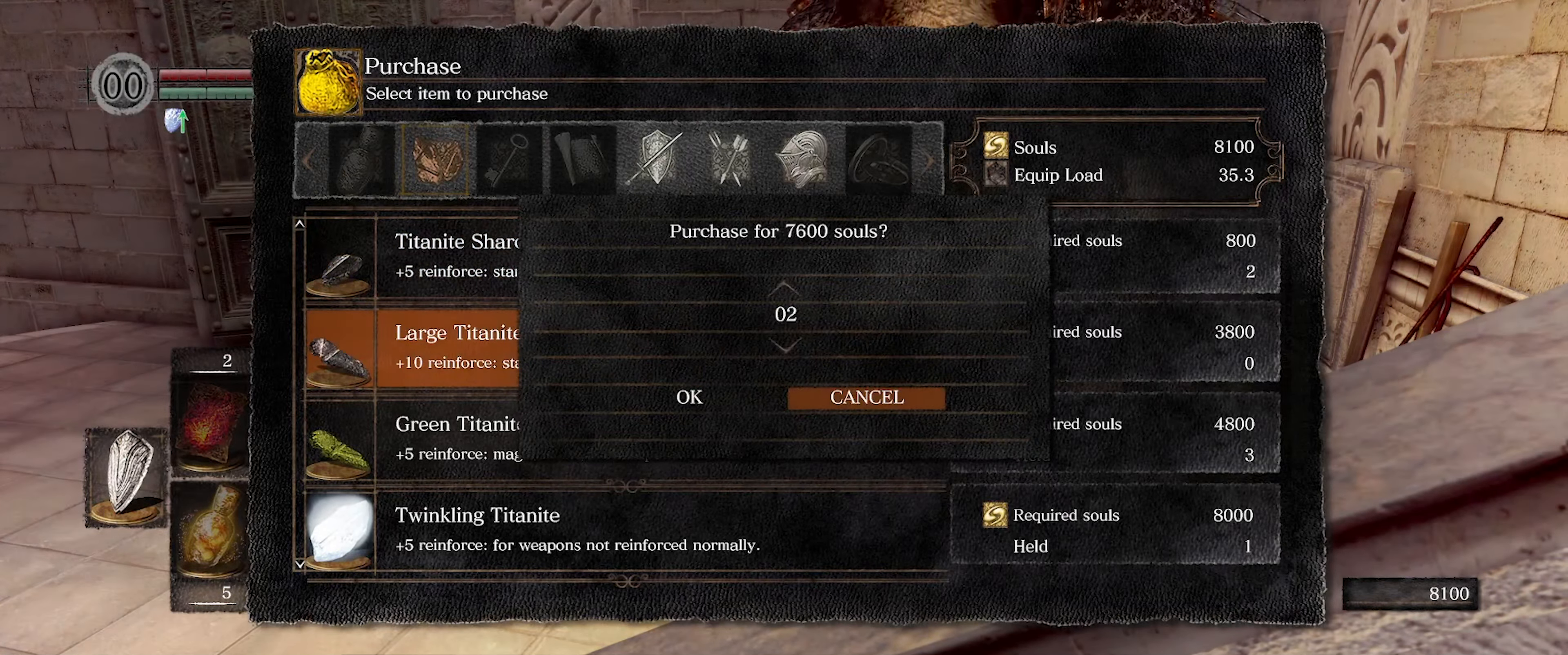
{"buttons": [], "left_stick": "center", "right_stick": "center", "events": [[83, "DPAD_UP", "down"], [183, "DPAD_UP", "up"]]}
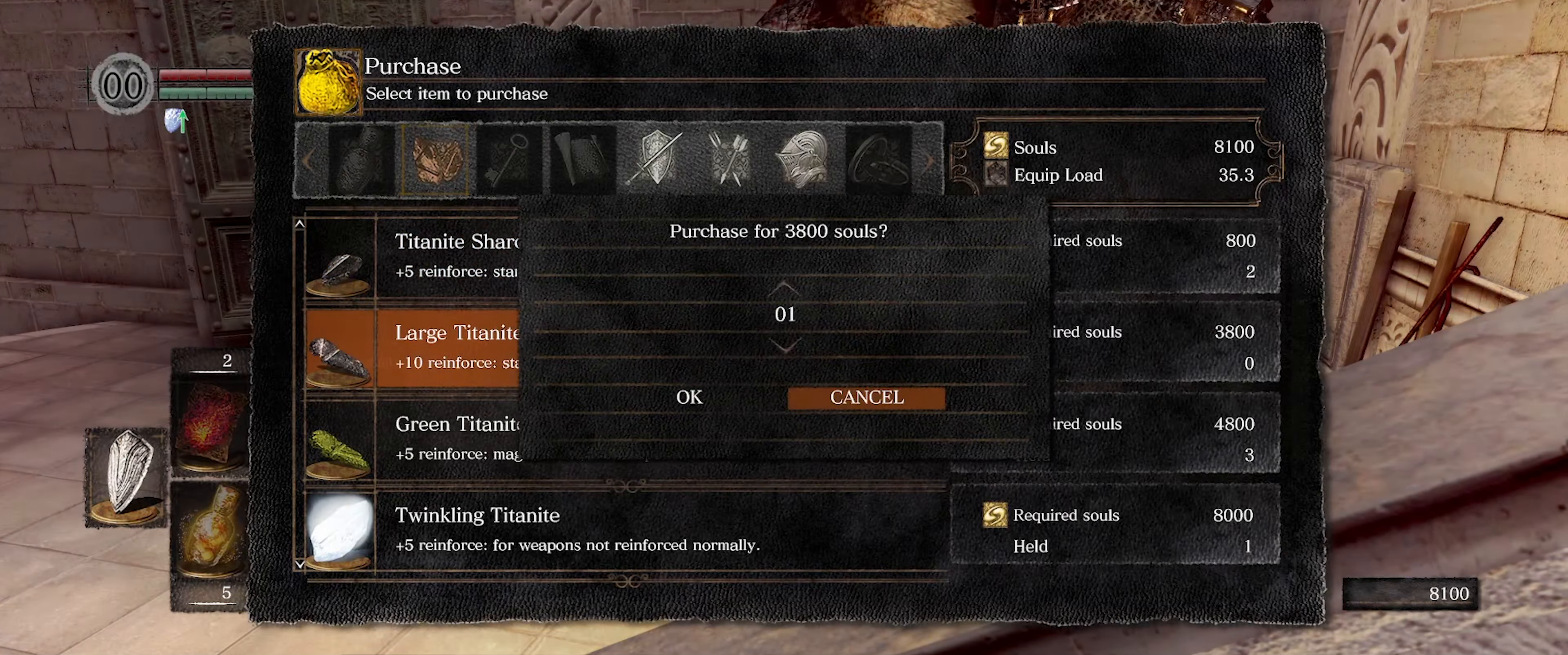
{"buttons": ["DPAD_LEFT"], "left_stick": "center", "right_stick": "center", "events": [[100, "DPAD_UP", "down"], [200, "DPAD_UP", "up"], [483, "DPAD_LEFT", "down"]]}
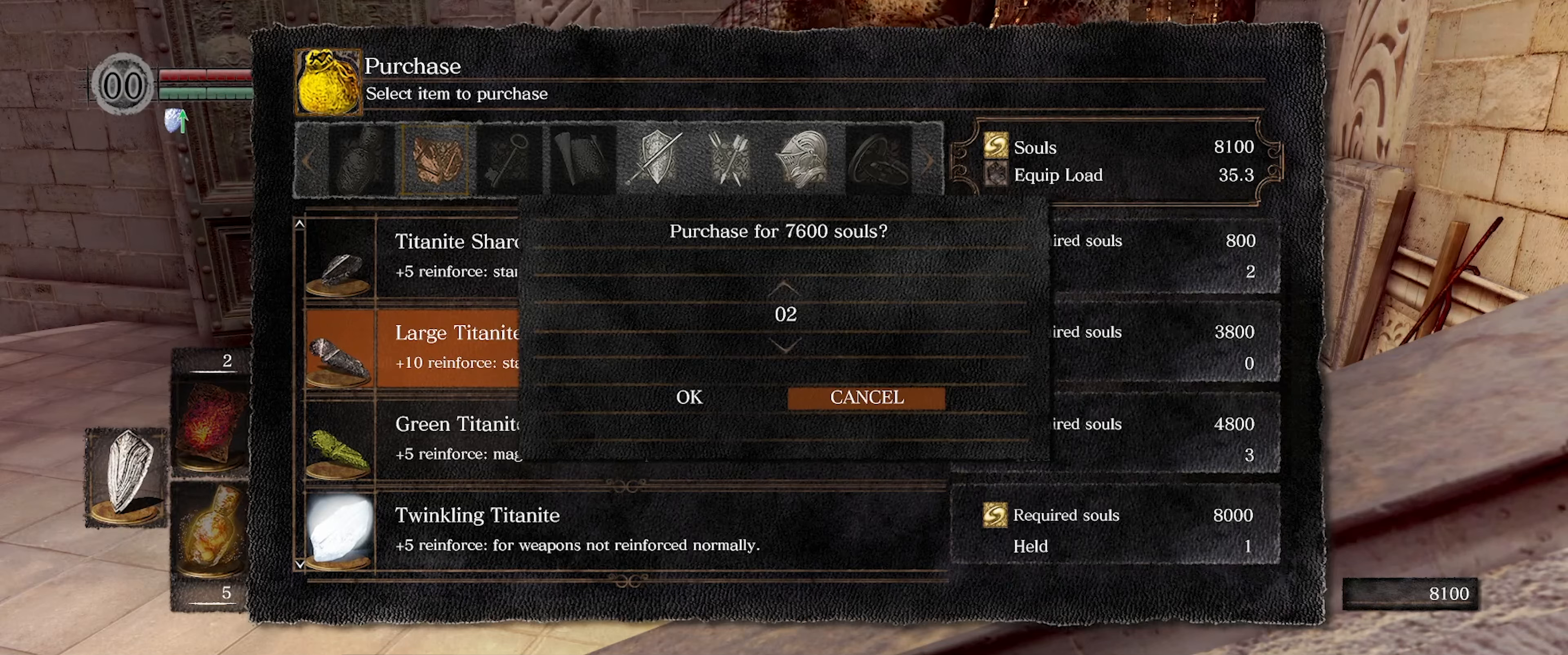
{"buttons": [], "left_stick": "center", "right_stick": "center", "events": [[117, "DPAD_LEFT", "up"], [250, "A", "down"], [350, "A", "up"]]}
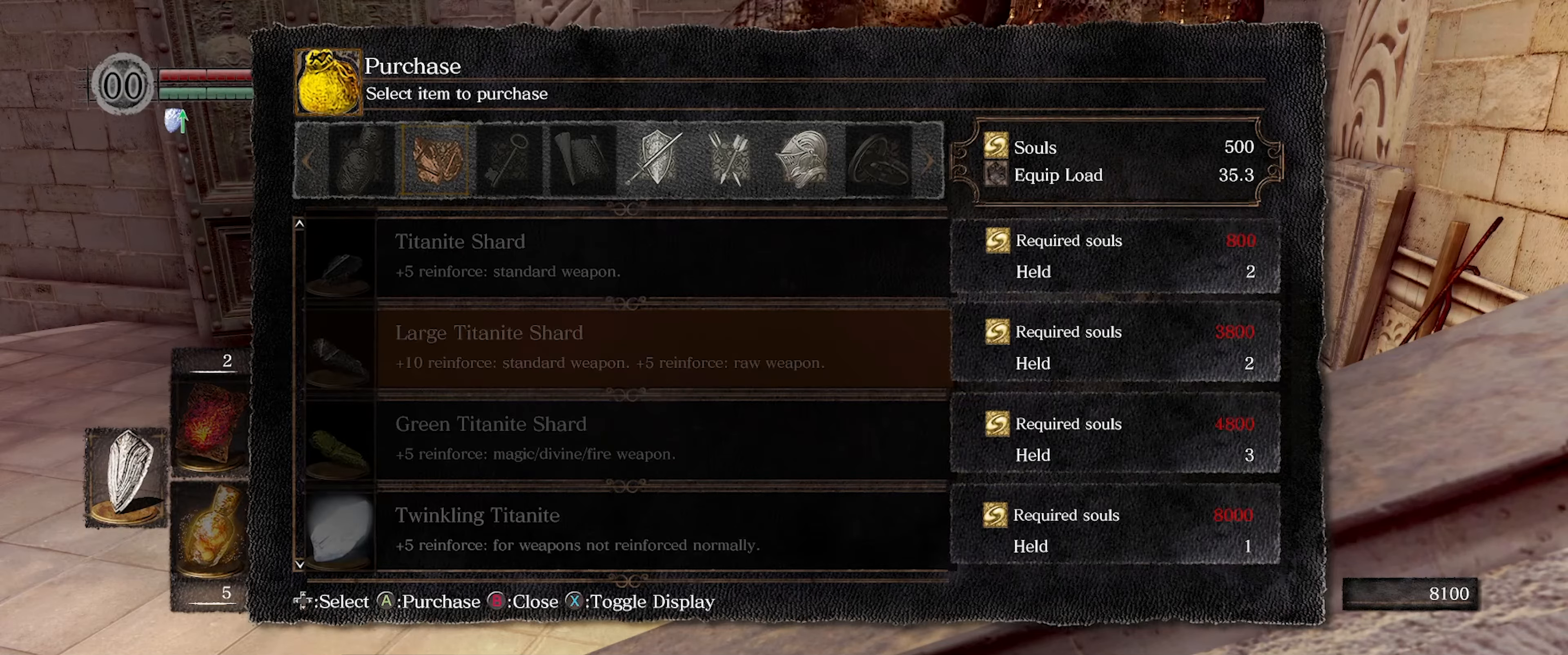
{"buttons": [], "left_stick": "center", "right_stick": "center", "events": [[350, "B", "down"], [467, "B", "up"]]}
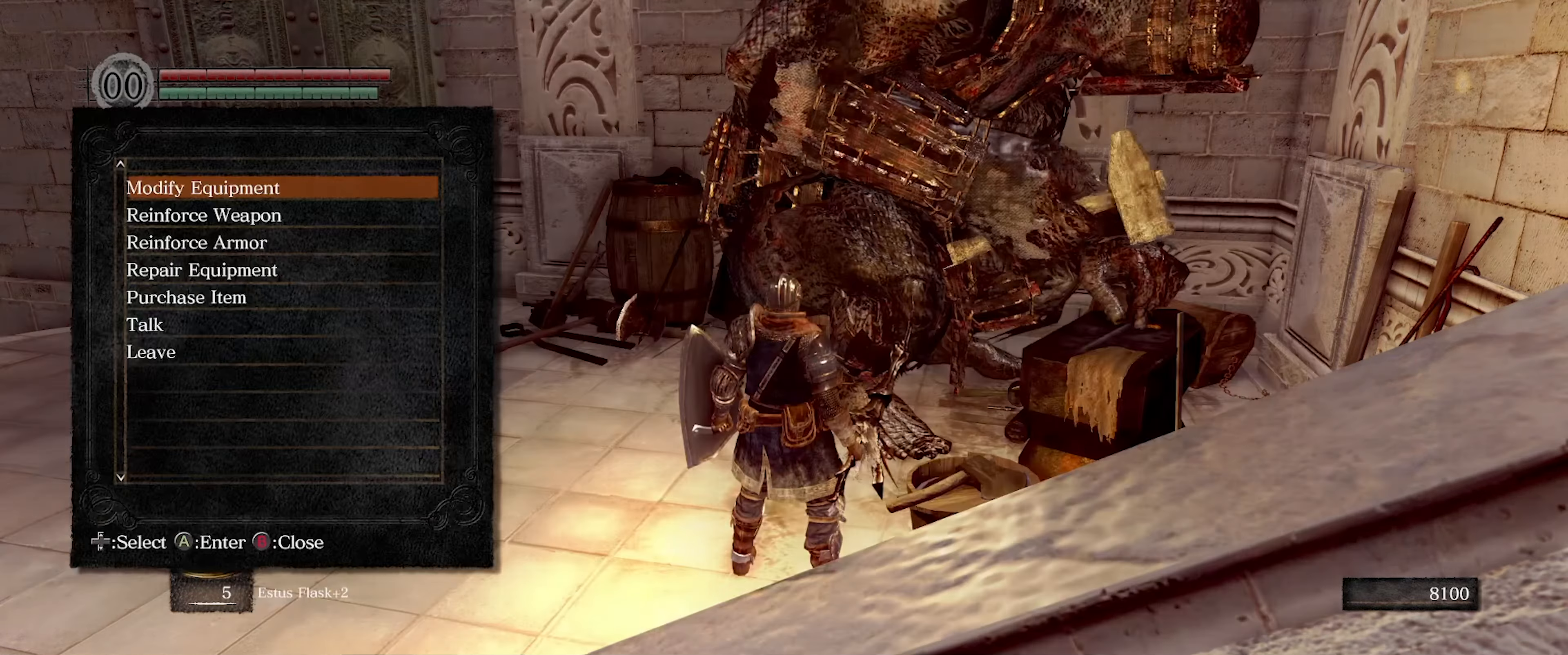
{"buttons": [], "left_stick": "center", "right_stick": "center", "events": [[317, "B", "down"], [417, "B", "up"]]}
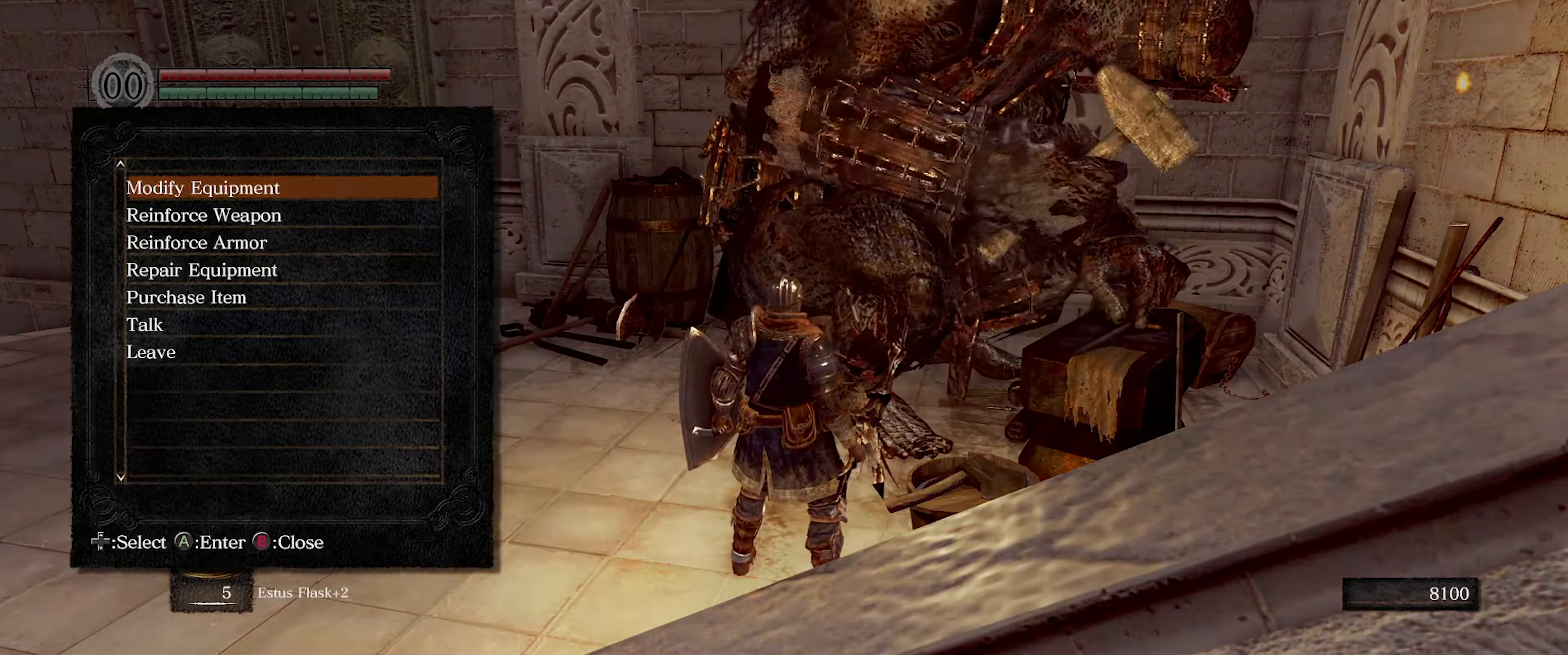
{"buttons": [], "left_stick": "center", "right_stick": "left", "events": [[250, "right_stick", "left"]]}
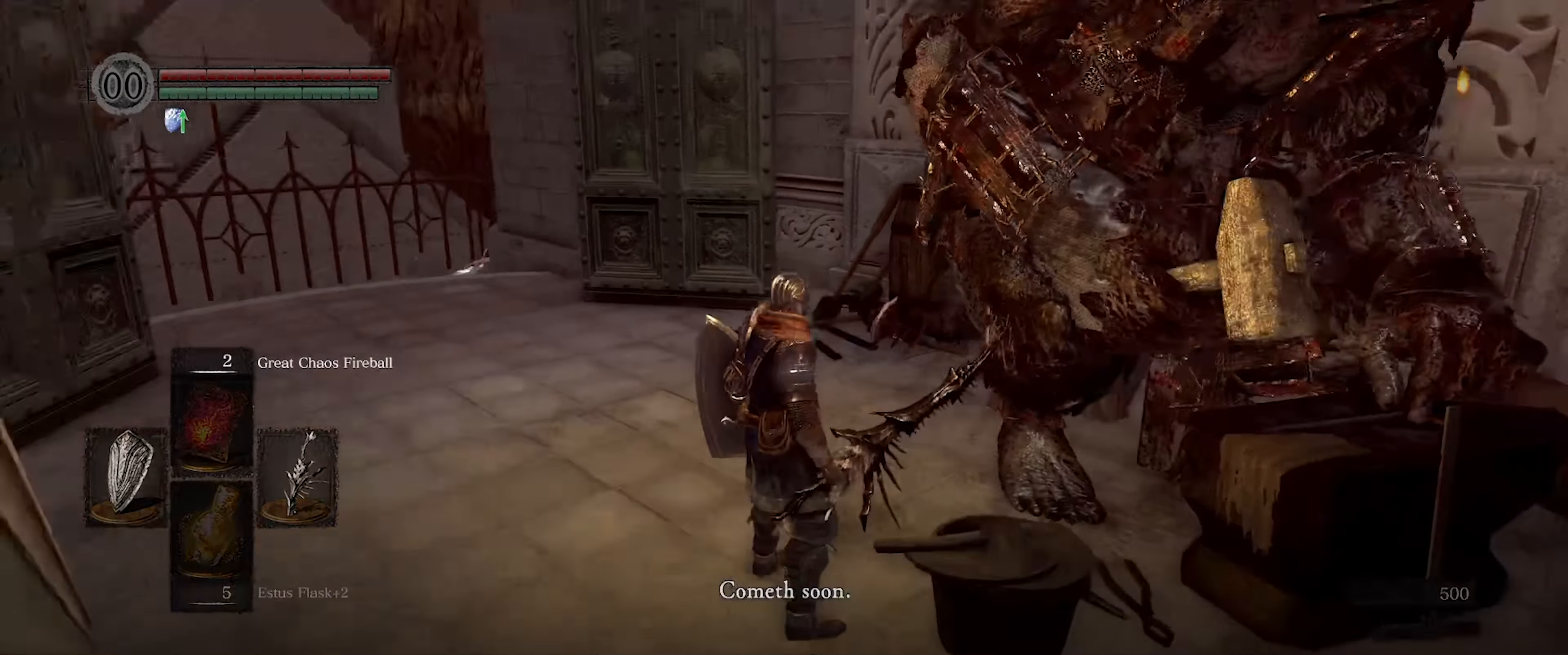
{"buttons": ["A"], "left_stick": "center", "right_stick": "center", "events": [[267, "right_stick", "center"], [400, "A", "down"]]}
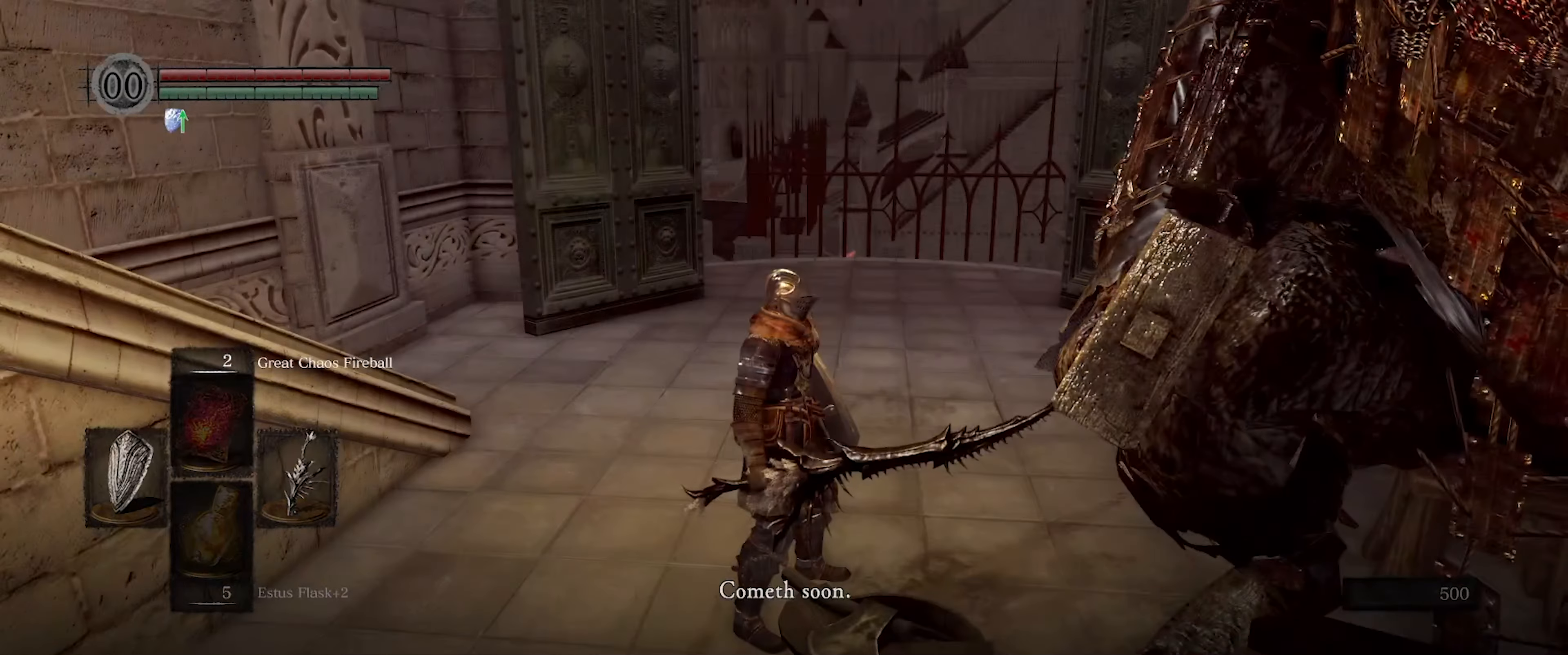
{"buttons": [], "left_stick": "center", "right_stick": "center", "events": [[33, "A", "up"]]}
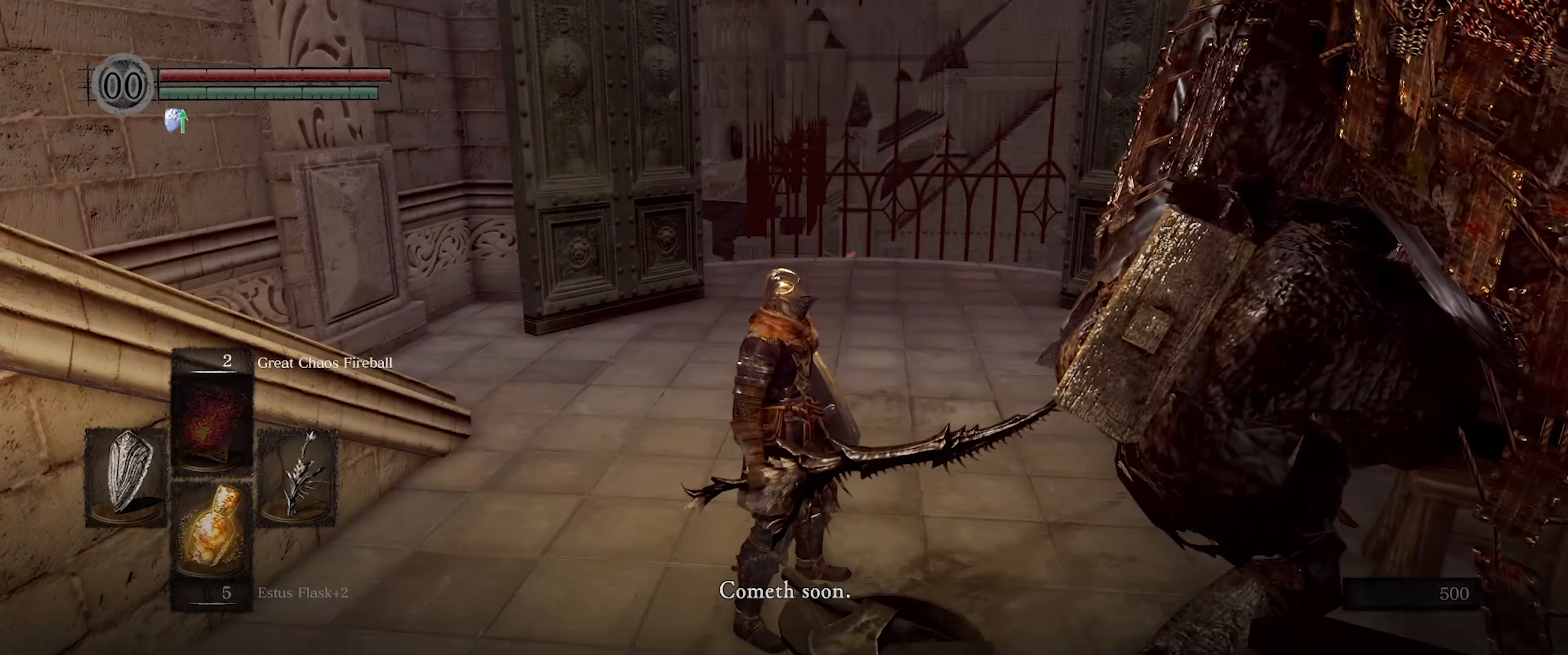
{"buttons": [], "left_stick": "center", "right_stick": "center", "events": []}
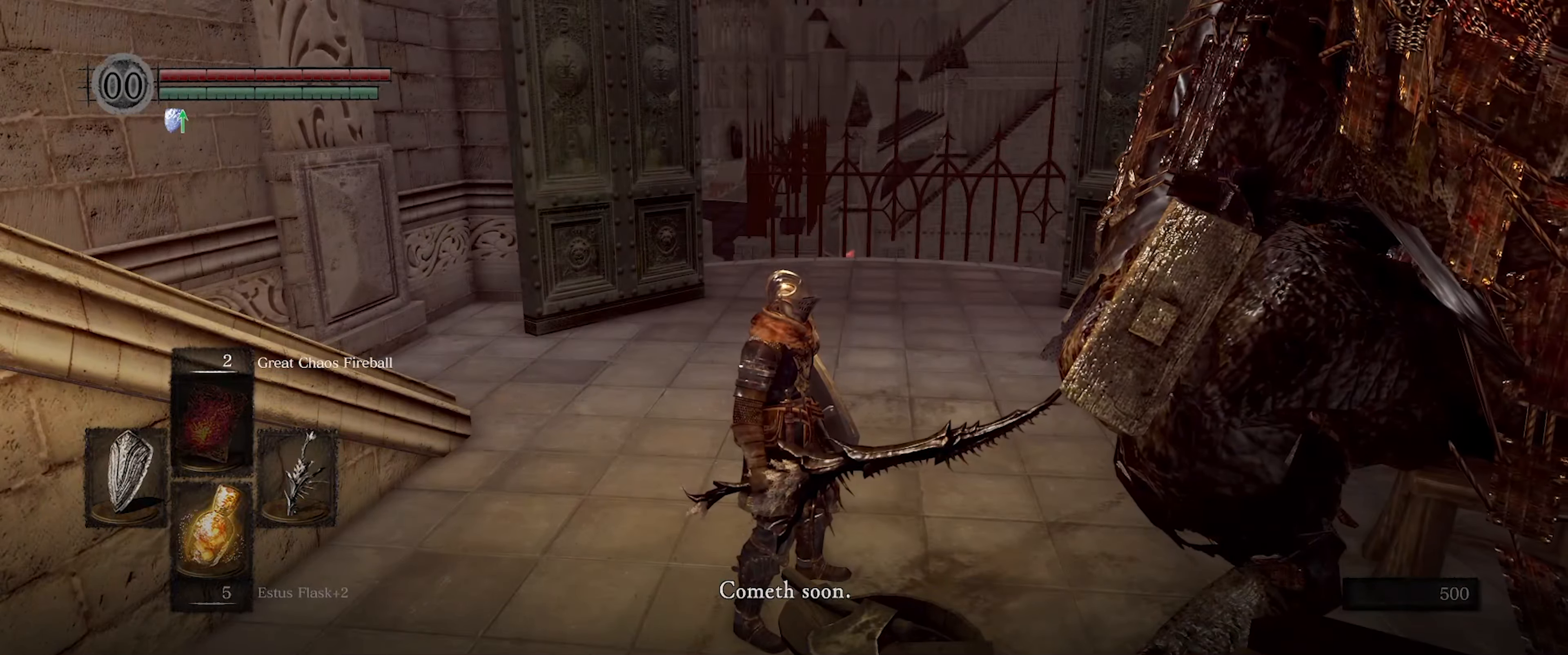
{"buttons": [], "left_stick": "center", "right_stick": "right", "events": [[350, "right_stick", "right"]]}
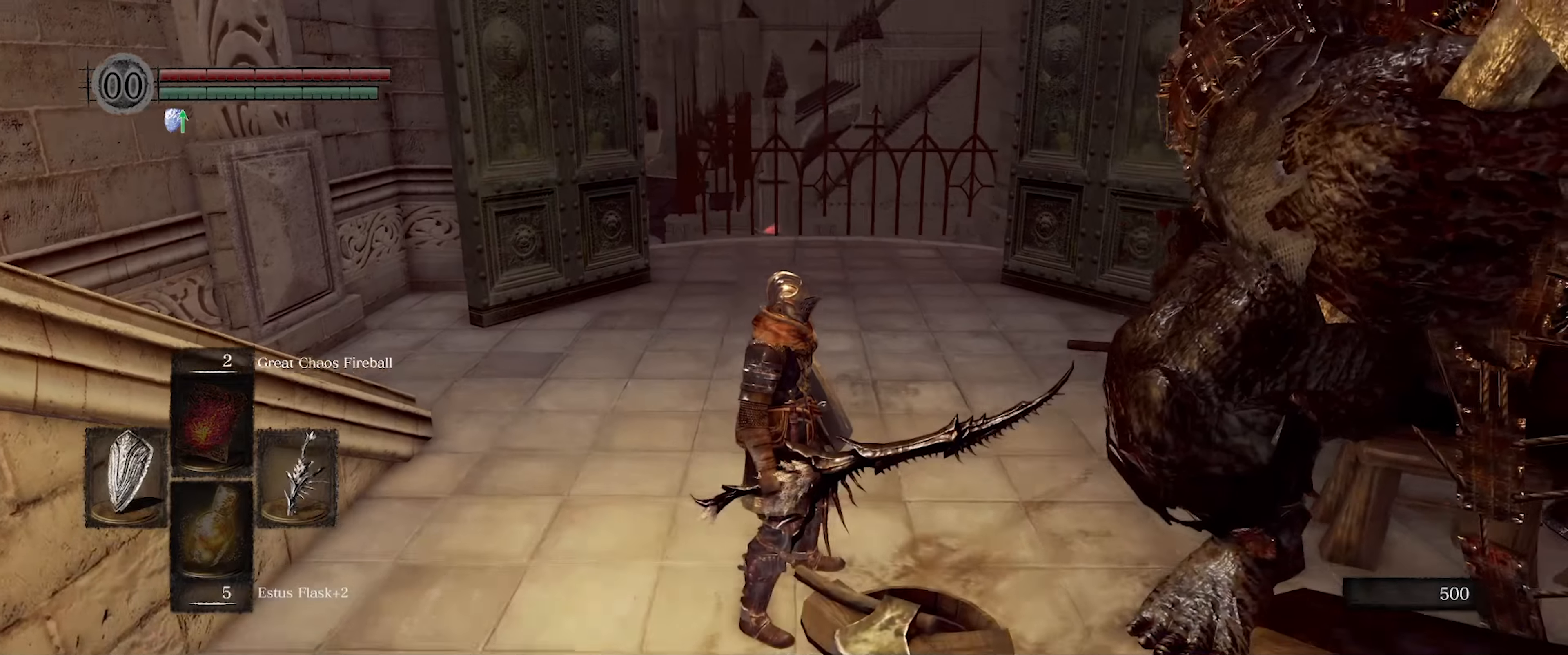
{"buttons": [], "left_stick": "up", "right_stick": "center", "events": [[67, "right_stick", "center"], [350, "left_stick", "up"]]}
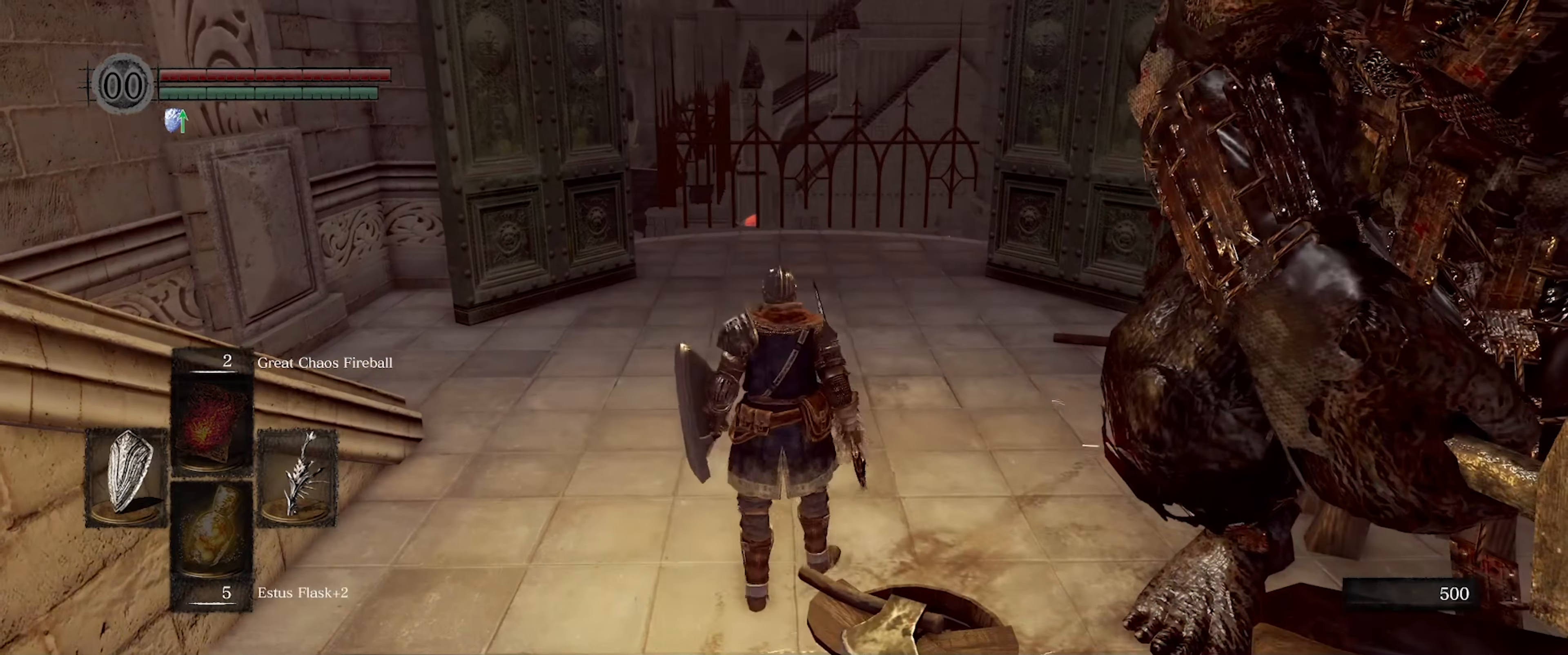
{"buttons": [], "left_stick": "up", "right_stick": "center", "events": []}
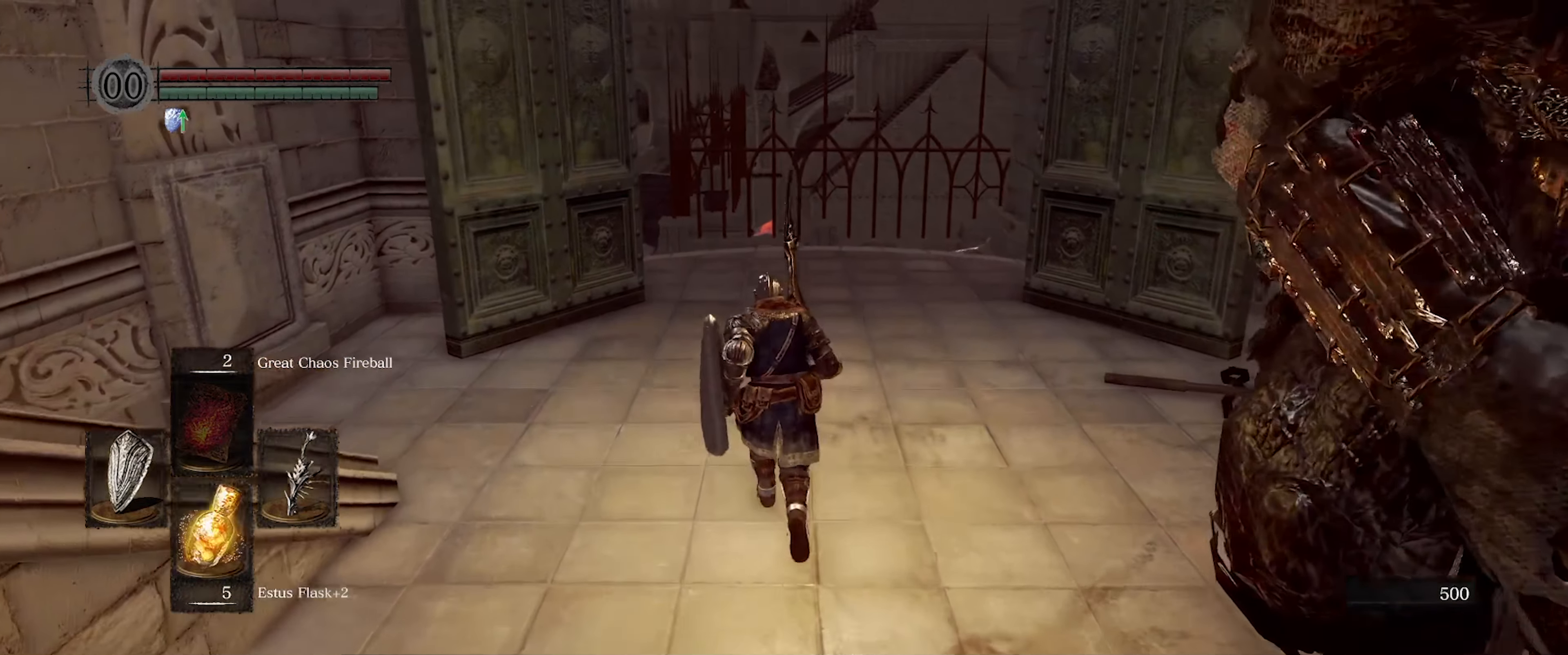
{"buttons": [], "left_stick": "center", "right_stick": "center", "events": [[34, "START", "down"], [167, "START", "up"], [200, "left_stick", "center"]]}
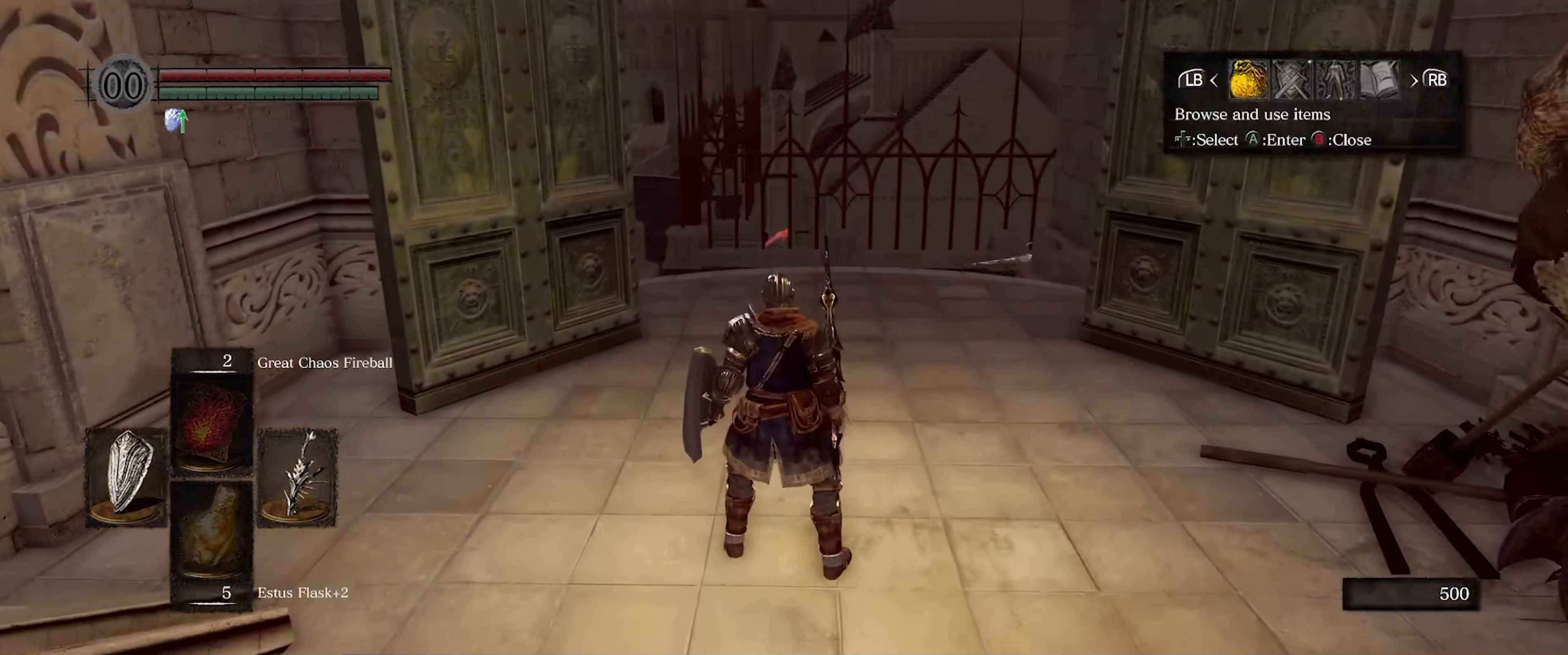
{"buttons": [], "left_stick": "center", "right_stick": "center", "events": [[167, "DPAD_RIGHT", "down"], [284, "A", "down"], [284, "DPAD_RIGHT", "up"], [400, "A", "up"]]}
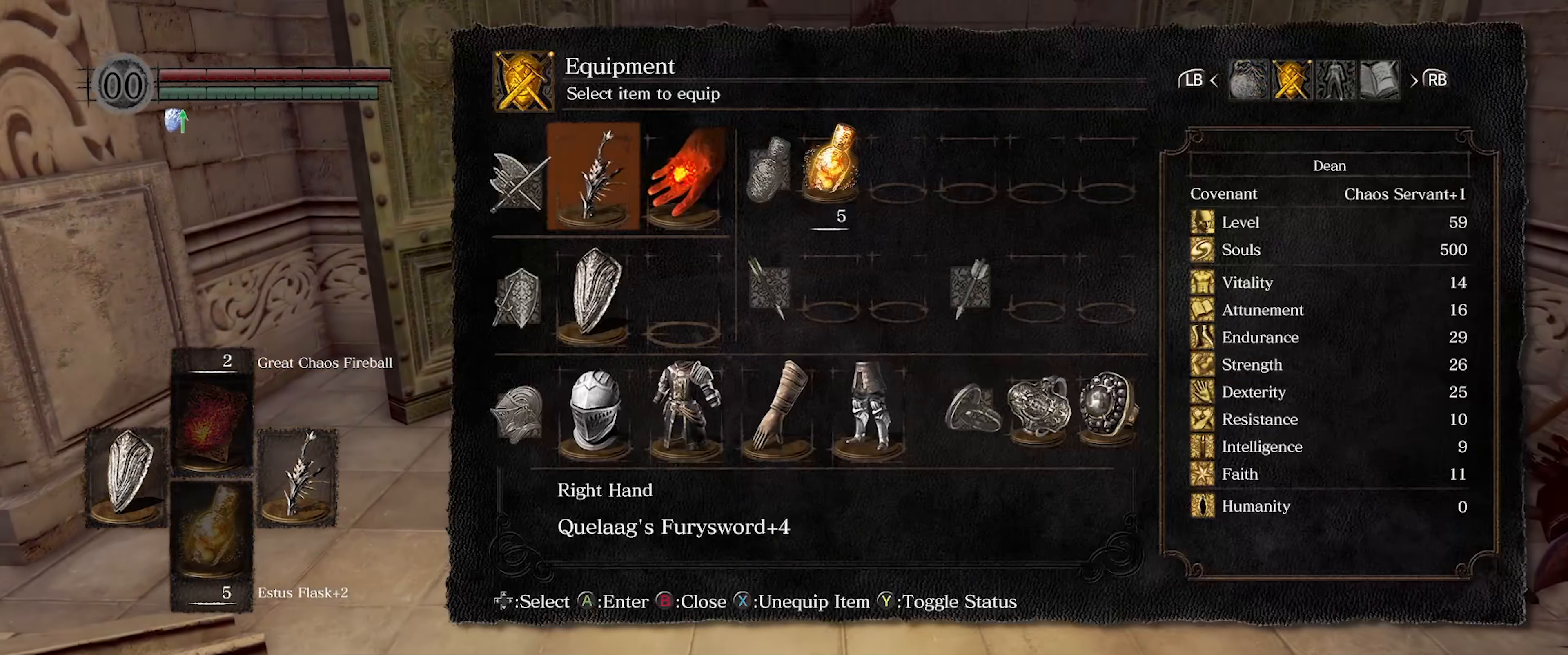
{"buttons": [], "left_stick": "center", "right_stick": "center", "events": []}
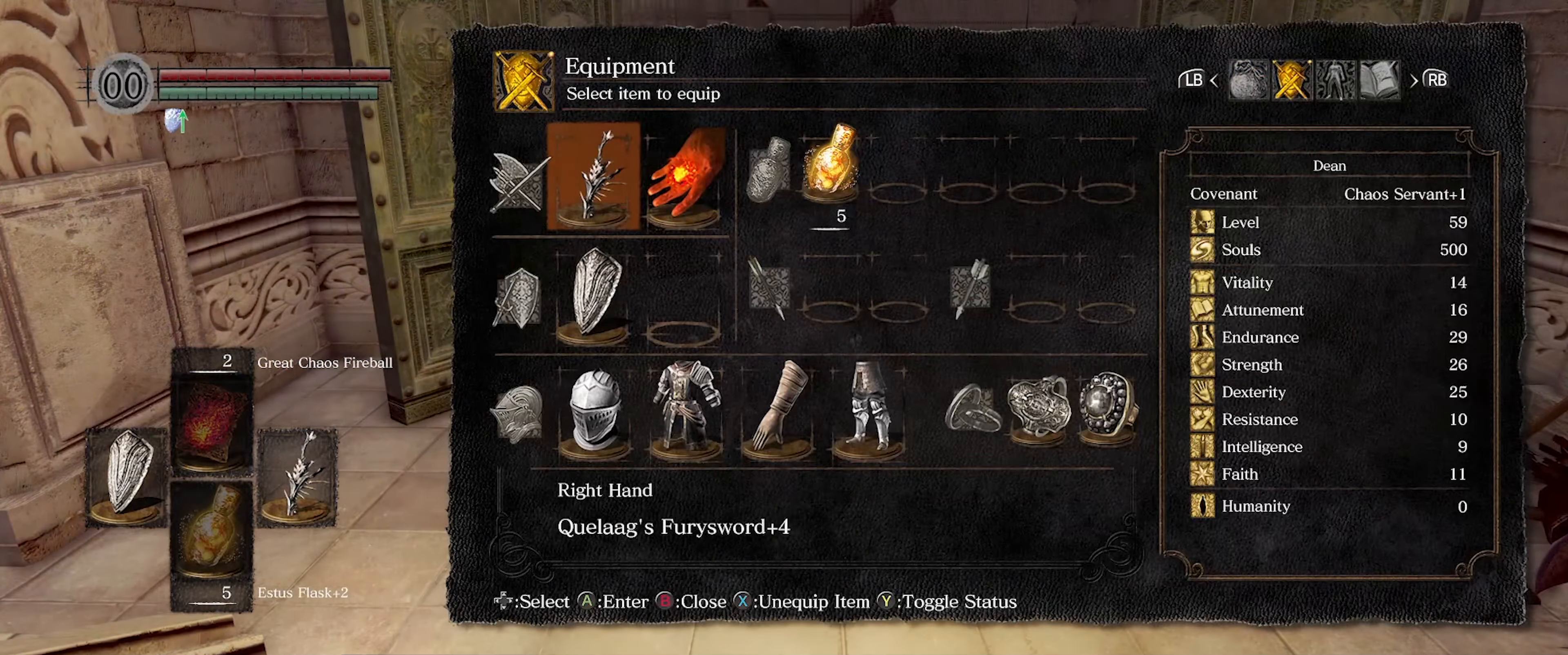
{"buttons": [], "left_stick": "center", "right_stick": "center", "events": [[34, "A", "down"], [150, "A", "up"]]}
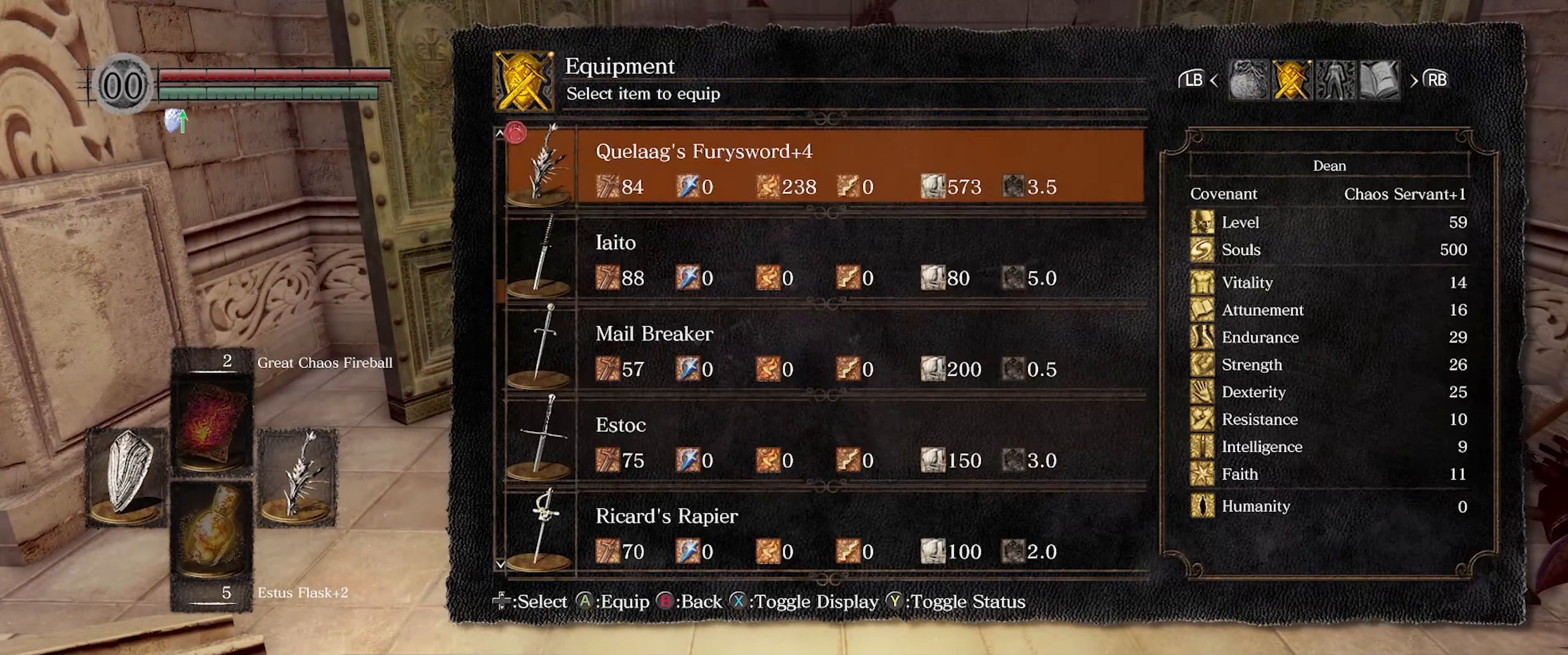
{"buttons": [], "left_stick": "center", "right_stick": "center", "events": [[184, "DPAD_UP", "down"], [317, "DPAD_UP", "up"], [384, "DPAD_UP", "down"], [500, "DPAD_UP", "up"]]}
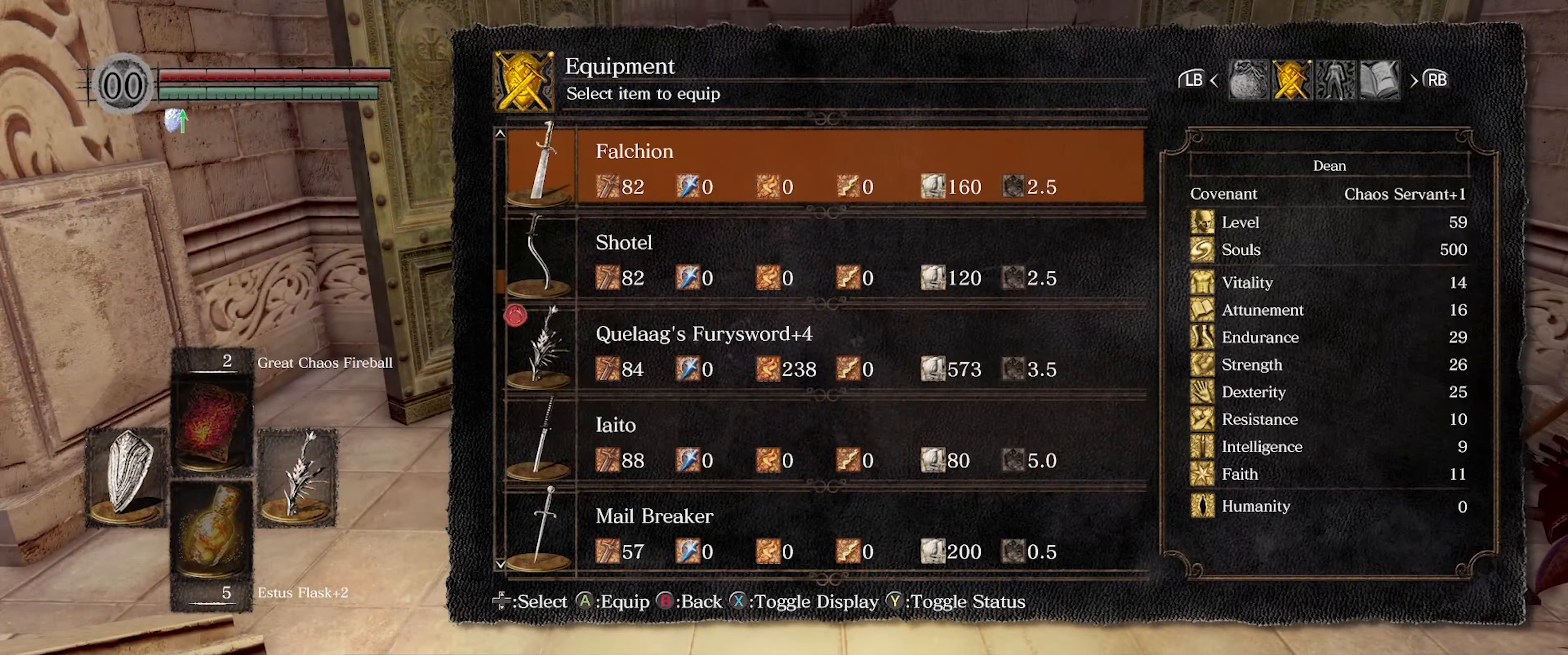
{"buttons": [], "left_stick": "center", "right_stick": "center", "events": [[84, "DPAD_UP", "down"], [117, "DPAD_UP", "up"], [234, "DPAD_UP", "down"], [284, "DPAD_UP", "up"], [350, "DPAD_UP", "down"], [434, "DPAD_UP", "up"]]}
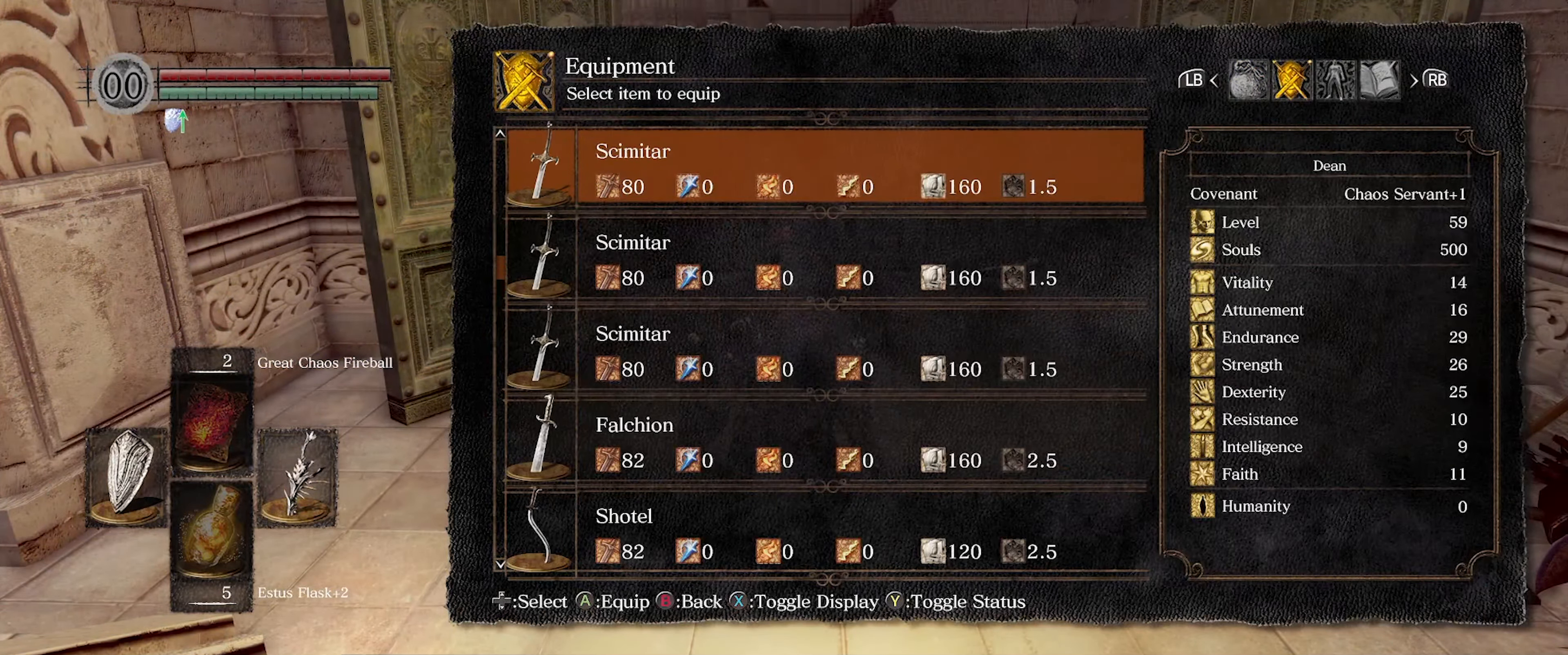
{"buttons": ["DPAD_UP"], "left_stick": "center", "right_stick": "center", "events": [[17, "DPAD_UP", "down"], [116, "DPAD_UP", "up"], [216, "DPAD_UP", "down"], [266, "DPAD_UP", "up"], [350, "DPAD_UP", "down"], [416, "DPAD_UP", "up"], [483, "DPAD_UP", "down"]]}
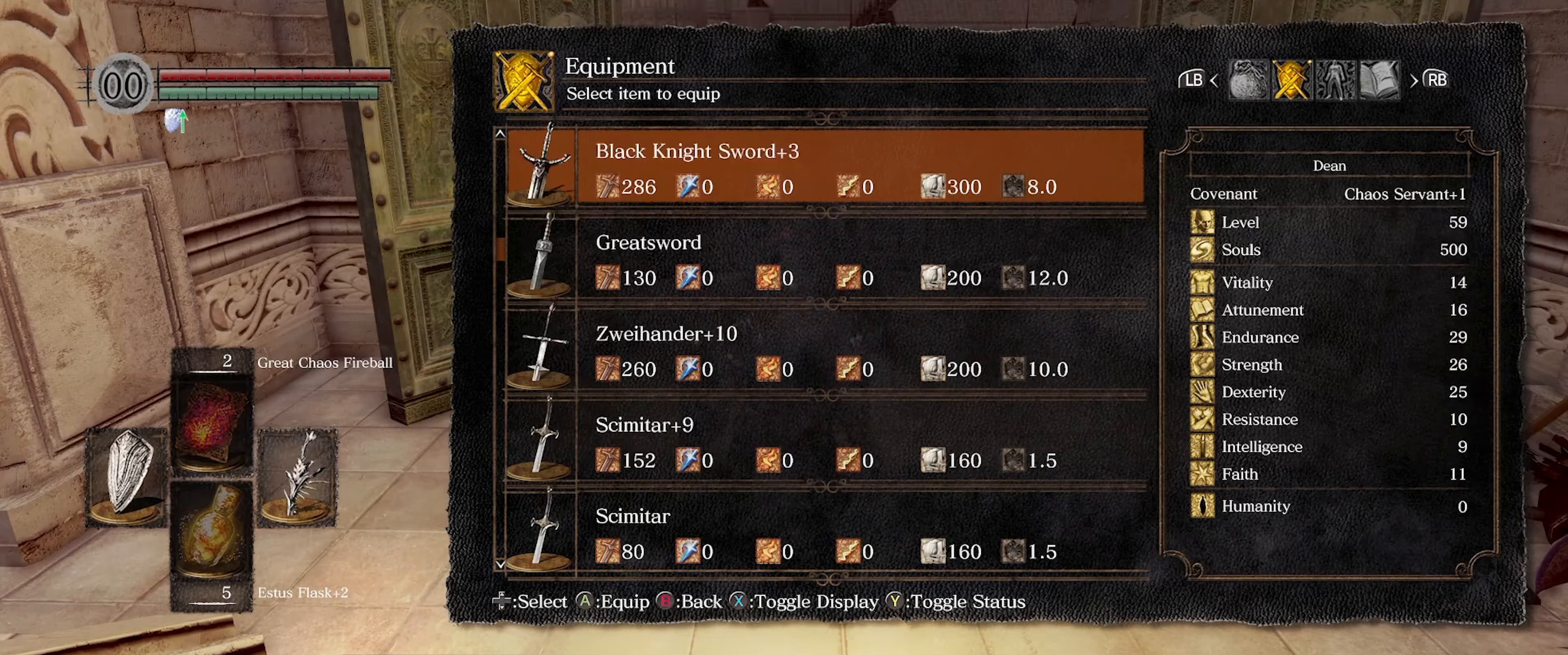
{"buttons": ["DPAD_DOWN"], "left_stick": "center", "right_stick": "center", "events": [[83, "DPAD_UP", "up"], [250, "DPAD_DOWN", "down"], [316, "DPAD_DOWN", "up"], [400, "DPAD_DOWN", "down"]]}
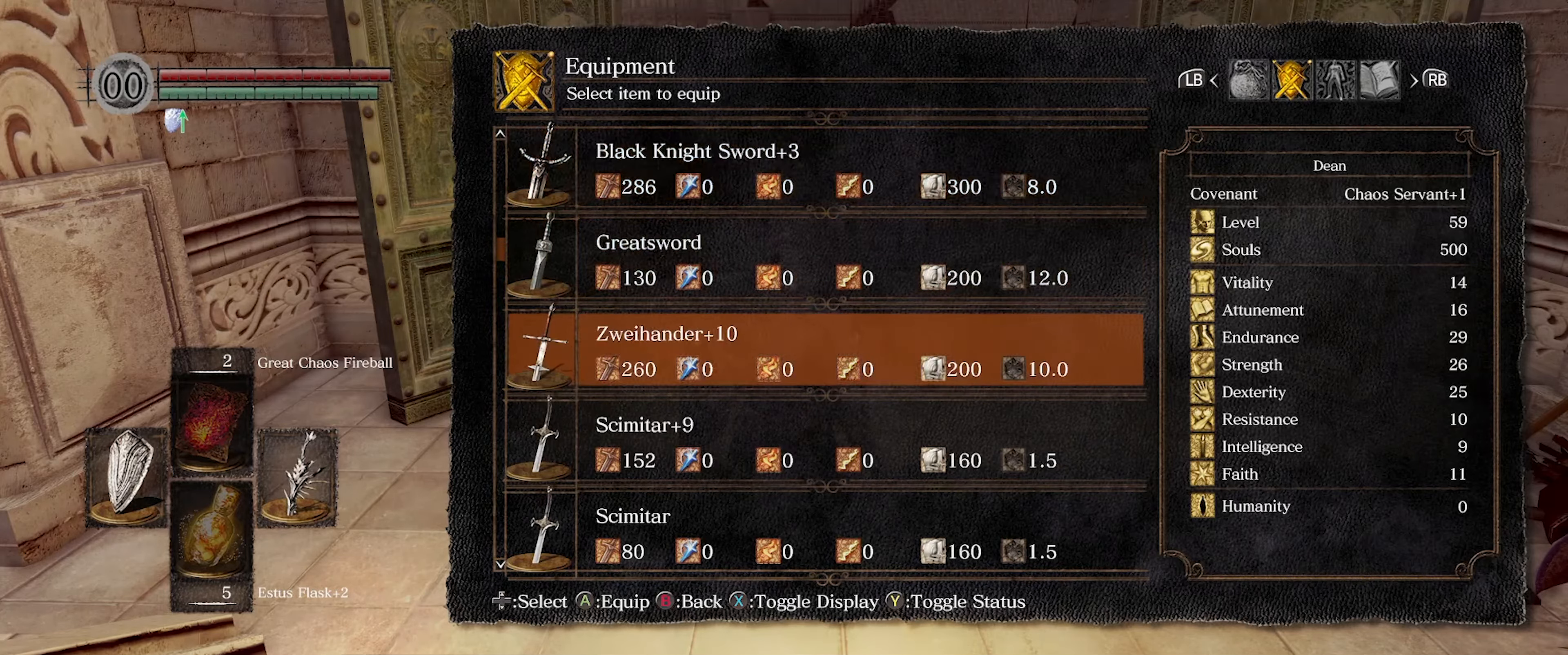
{"buttons": [], "left_stick": "center", "right_stick": "center", "events": [[16, "DPAD_DOWN", "up"], [116, "A", "down"], [200, "A", "up"]]}
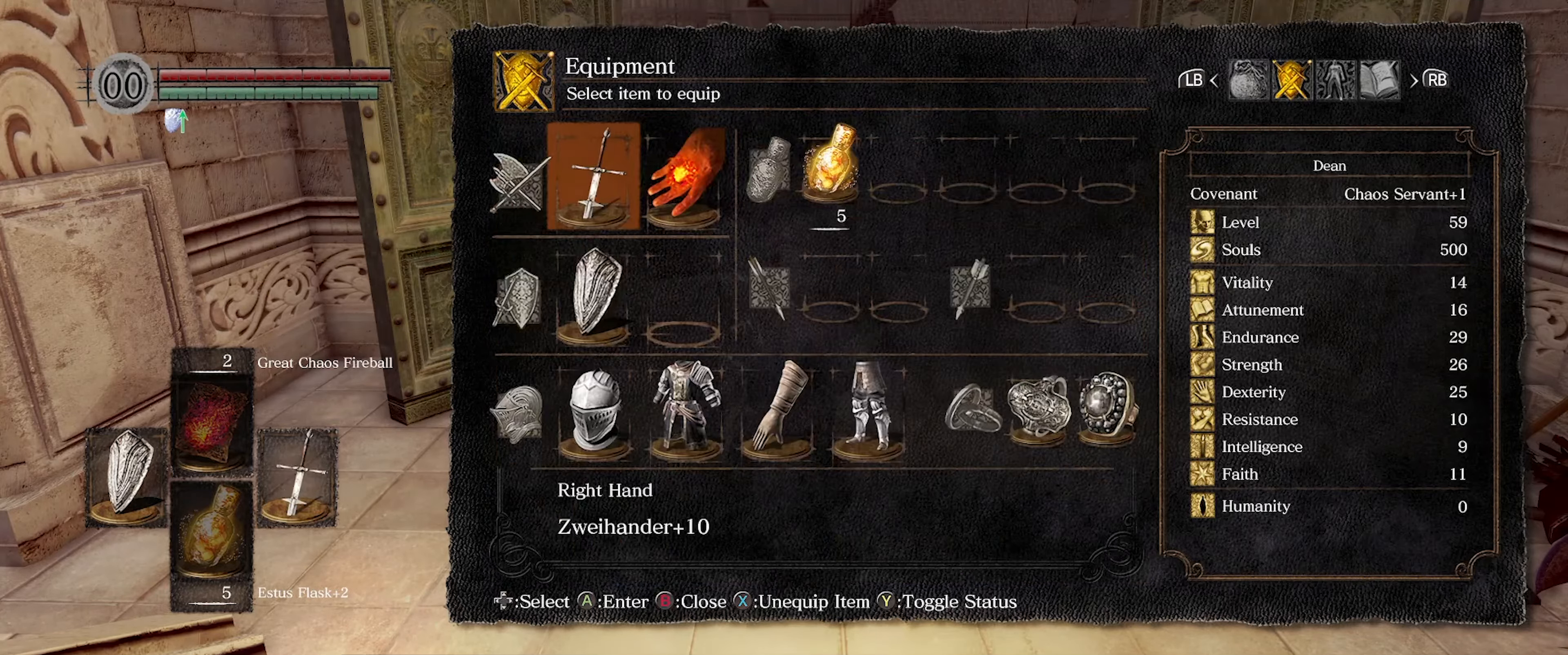
{"buttons": [], "left_stick": "center", "right_stick": "center", "events": [[233, "B", "down"], [366, "B", "up"]]}
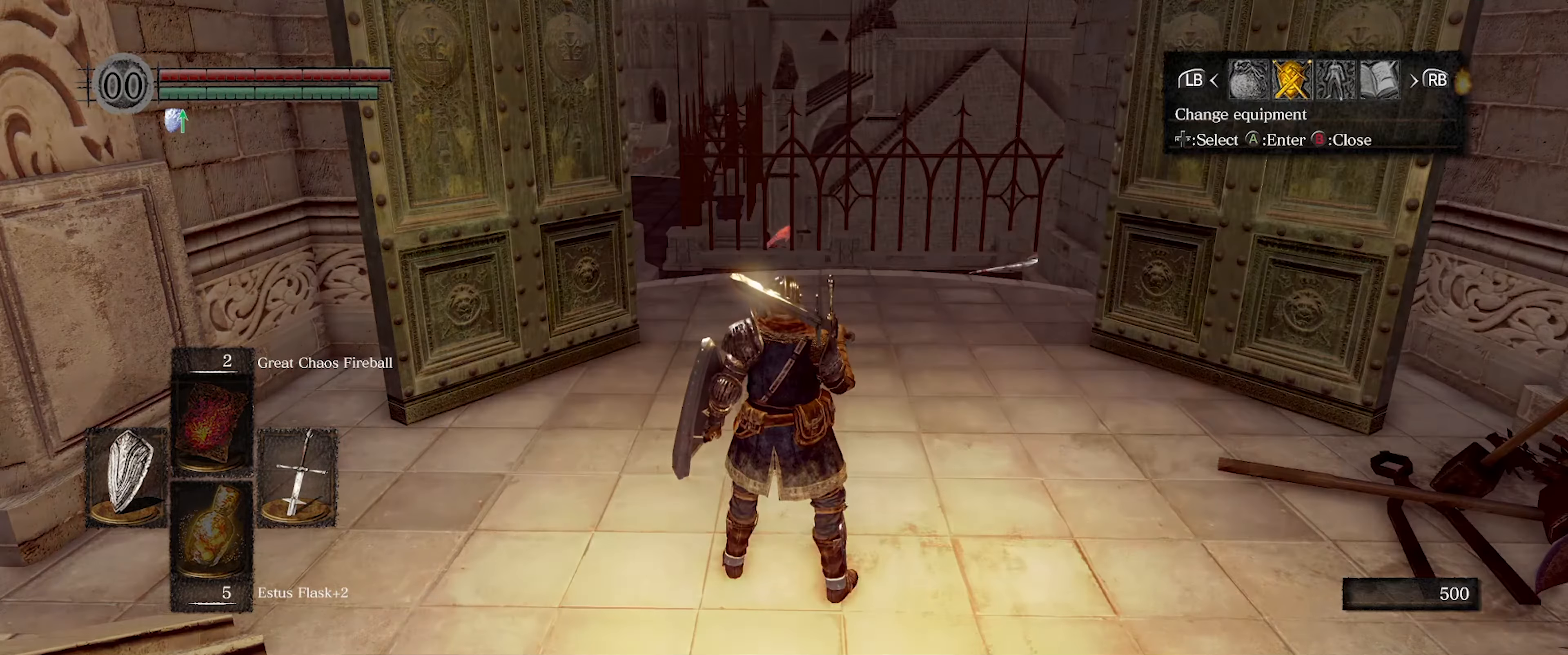
{"buttons": [], "left_stick": "up", "right_stick": "center", "events": [[216, "left_stick", "up"], [250, "B", "down"], [333, "B", "up"]]}
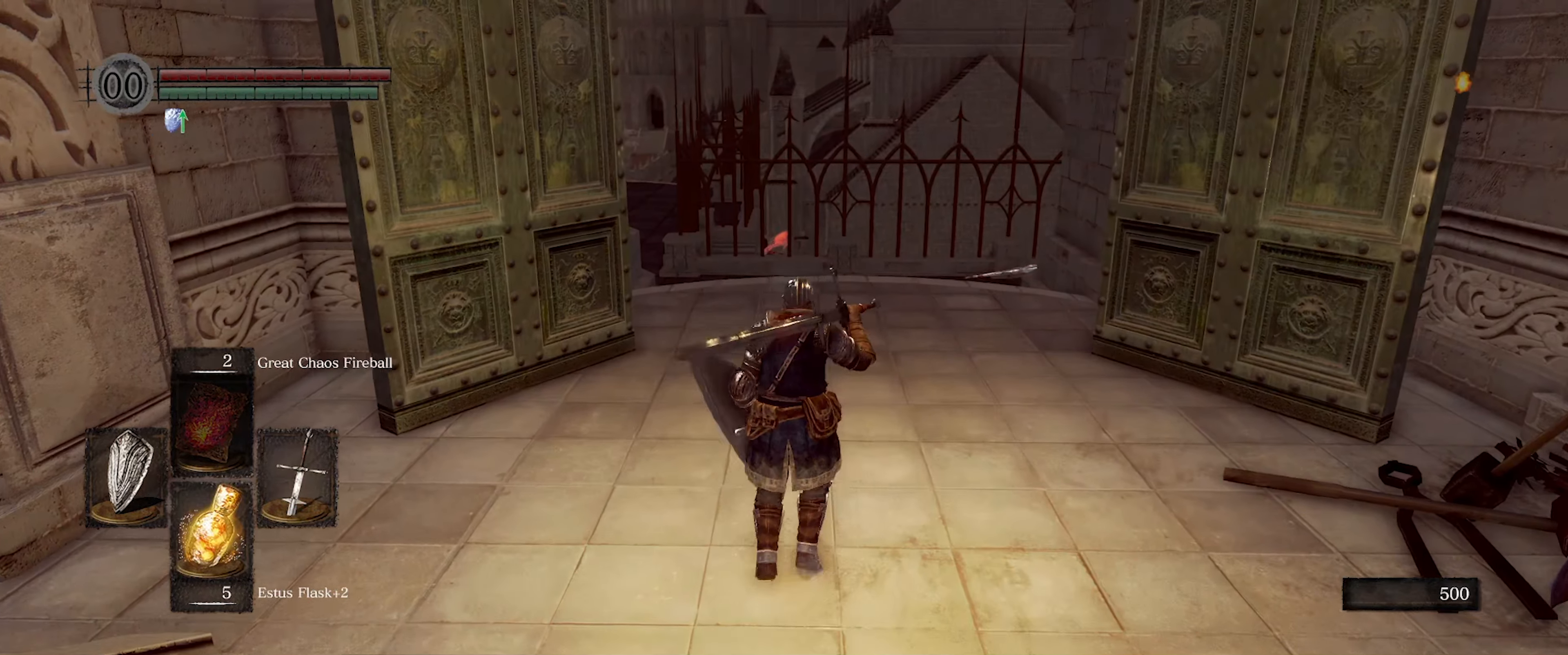
{"buttons": [], "left_stick": "up", "right_stick": "center", "events": [[183, "right_stick", "right"], [266, "right_stick", "down-right"], [433, "right_stick", "center"]]}
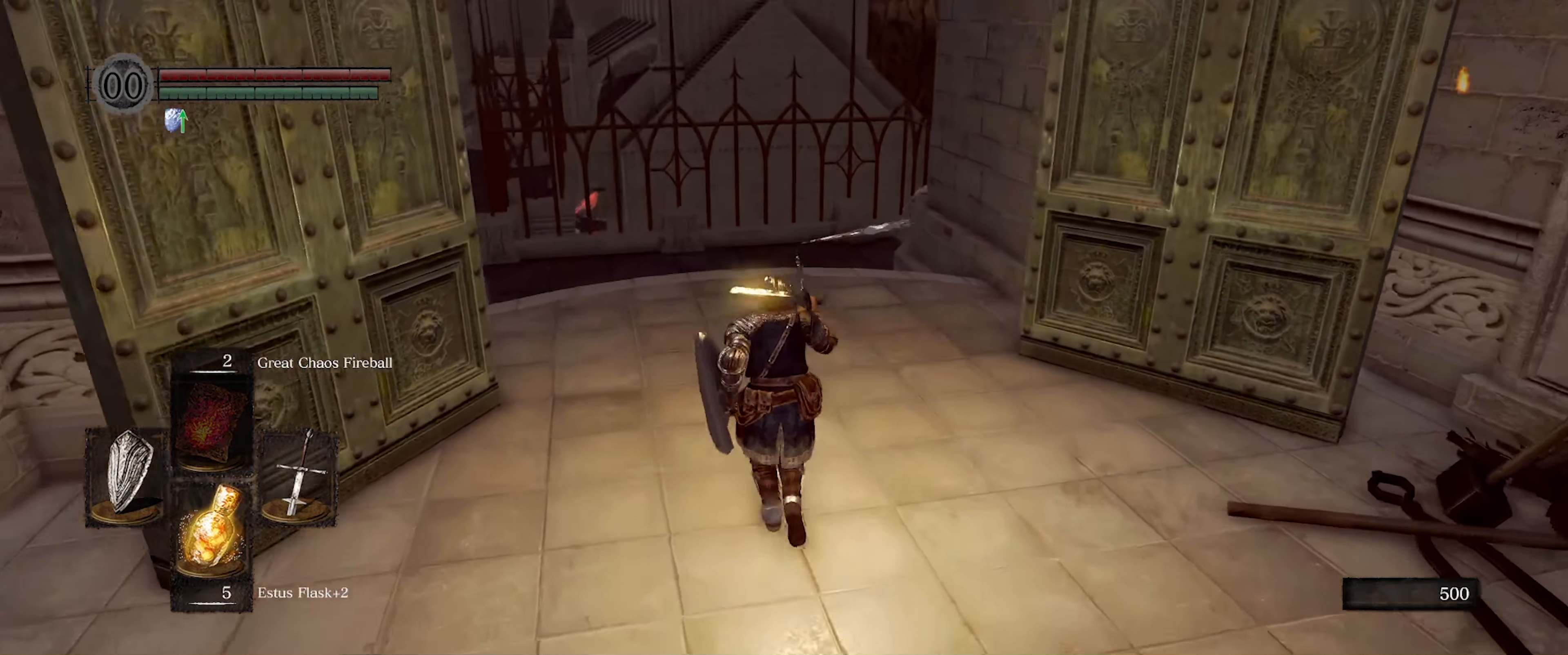
{"buttons": [], "left_stick": "up", "right_stick": "center", "events": [[300, "right_stick", "right"], [500, "right_stick", "center"]]}
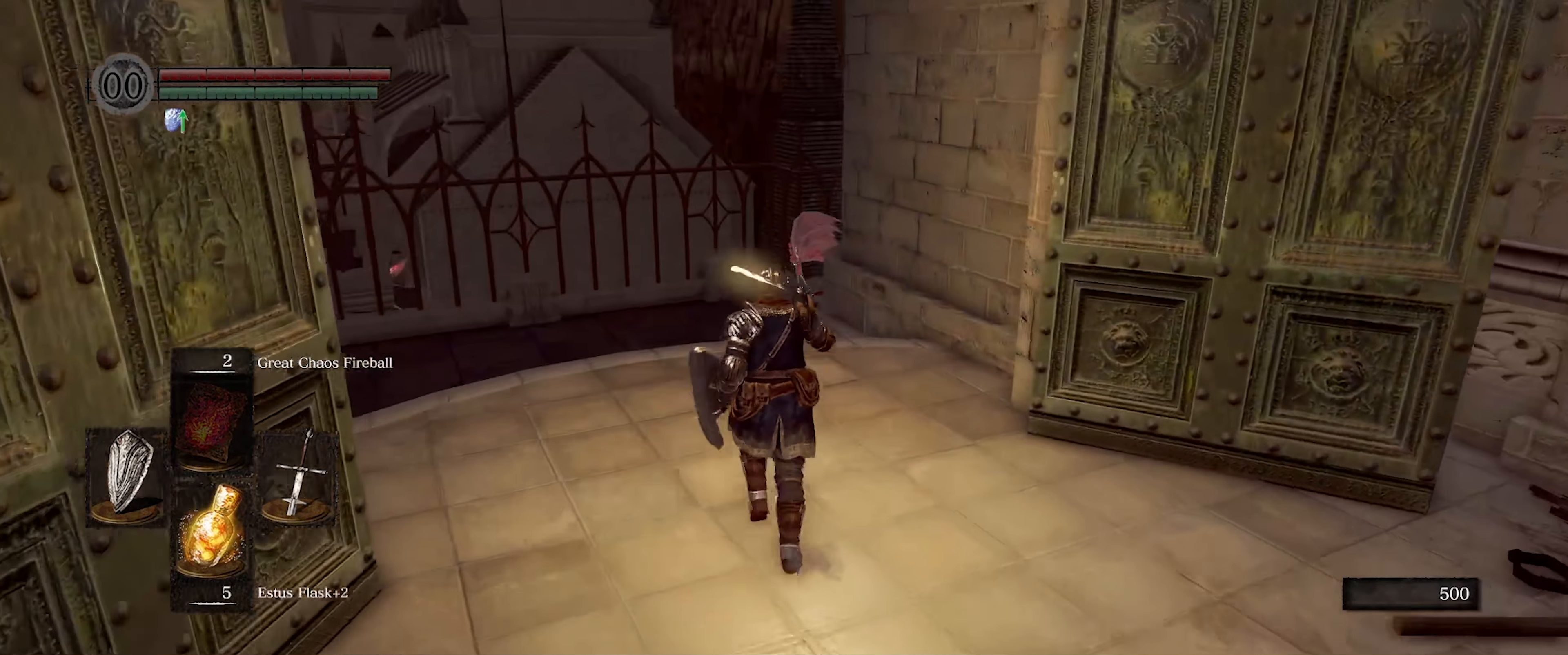
{"buttons": ["L1"], "left_stick": "up", "right_stick": "center", "events": [[383, "L1", "down"]]}
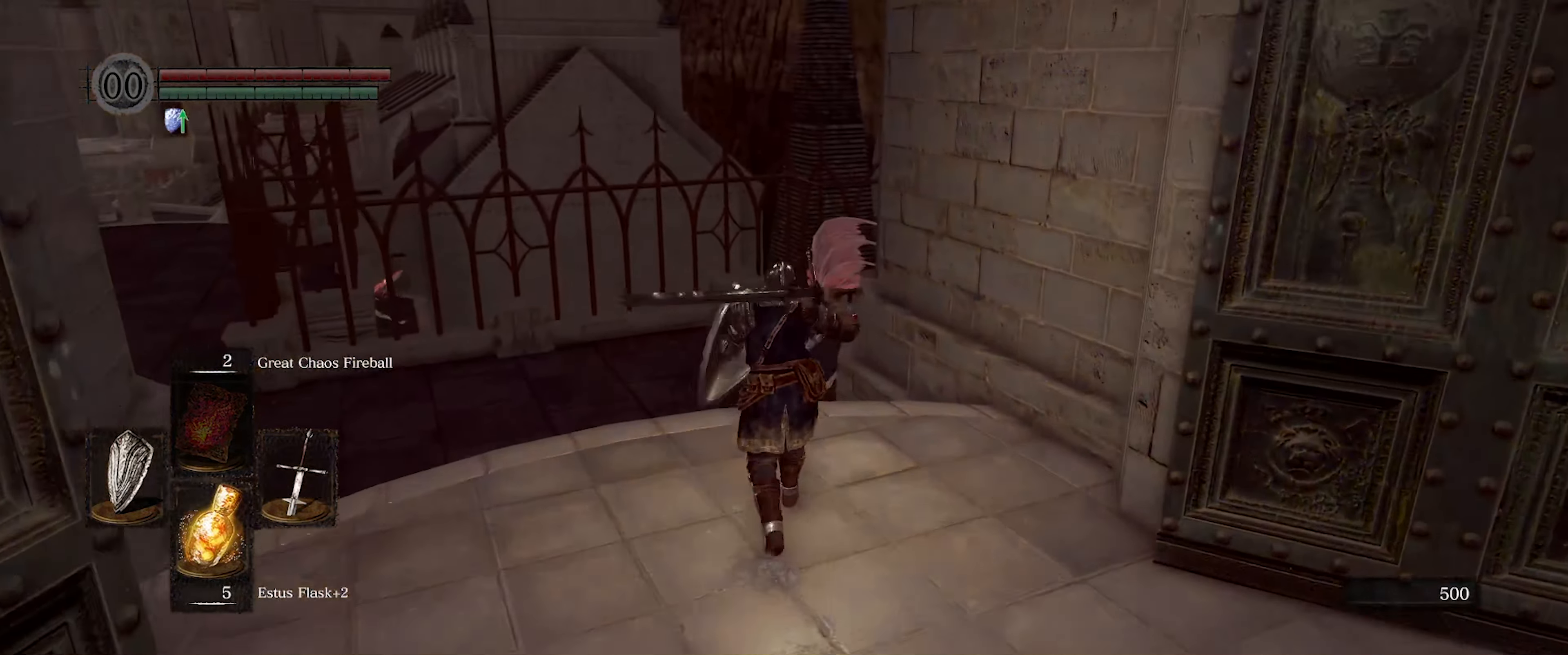
{"buttons": ["L1"], "left_stick": "up", "right_stick": "right", "events": [[300, "right_stick", "right"]]}
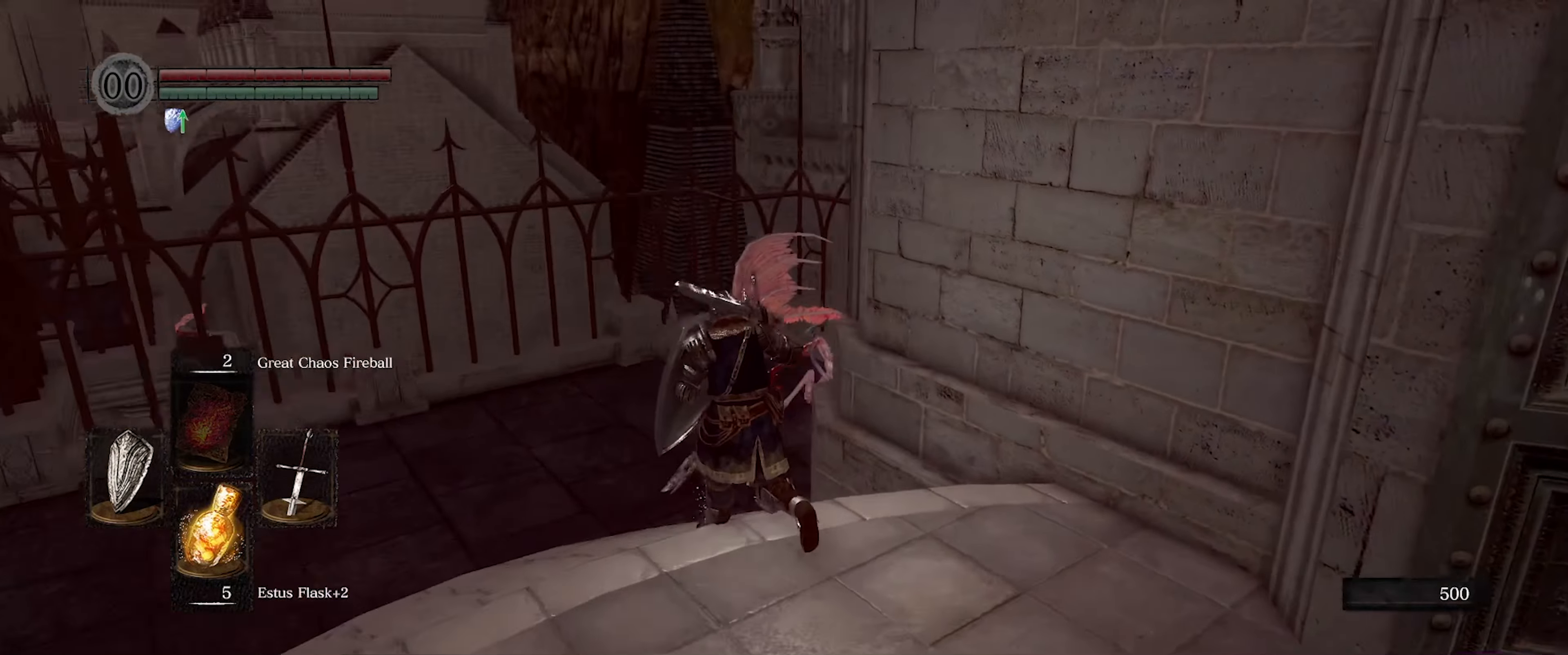
{"buttons": ["L1"], "left_stick": "up", "right_stick": "center", "events": [[250, "right_stick", "center"]]}
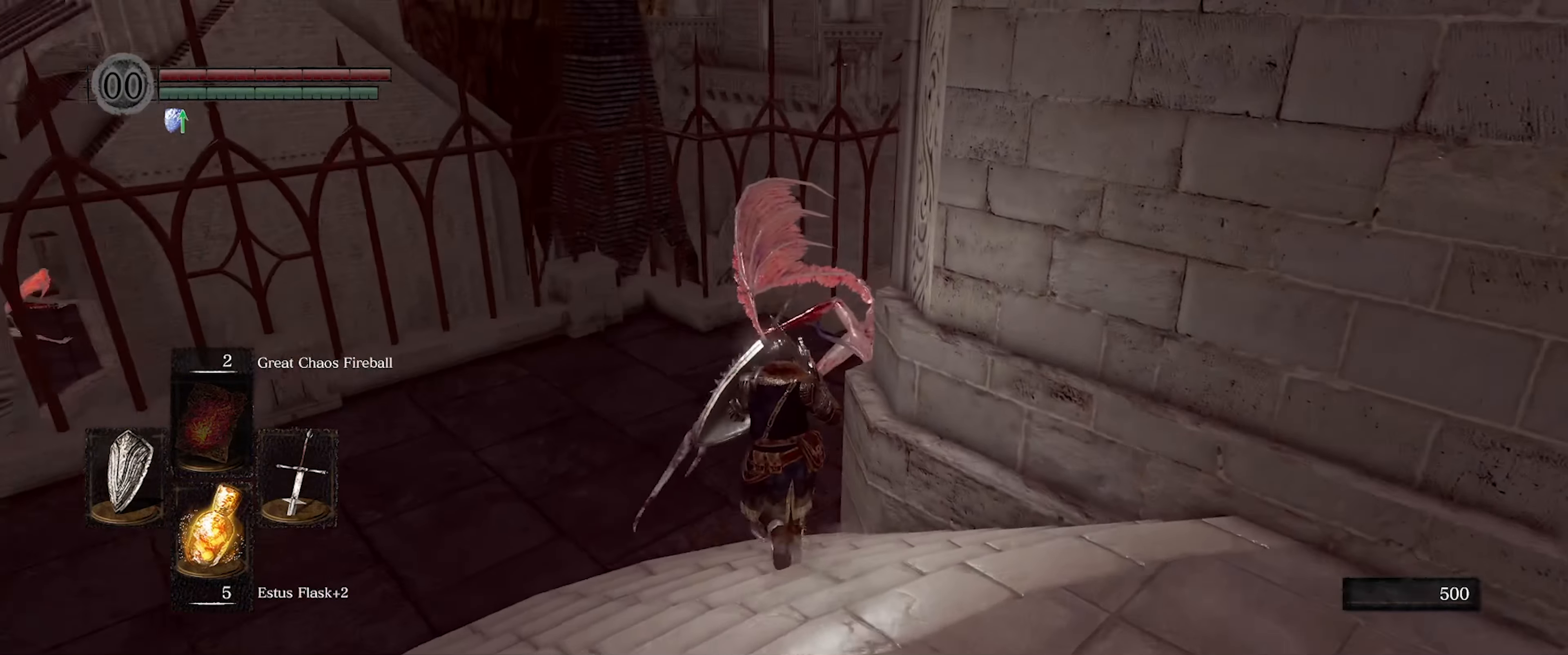
{"buttons": ["L1"], "left_stick": "up", "right_stick": "right", "events": [[233, "right_stick", "right"]]}
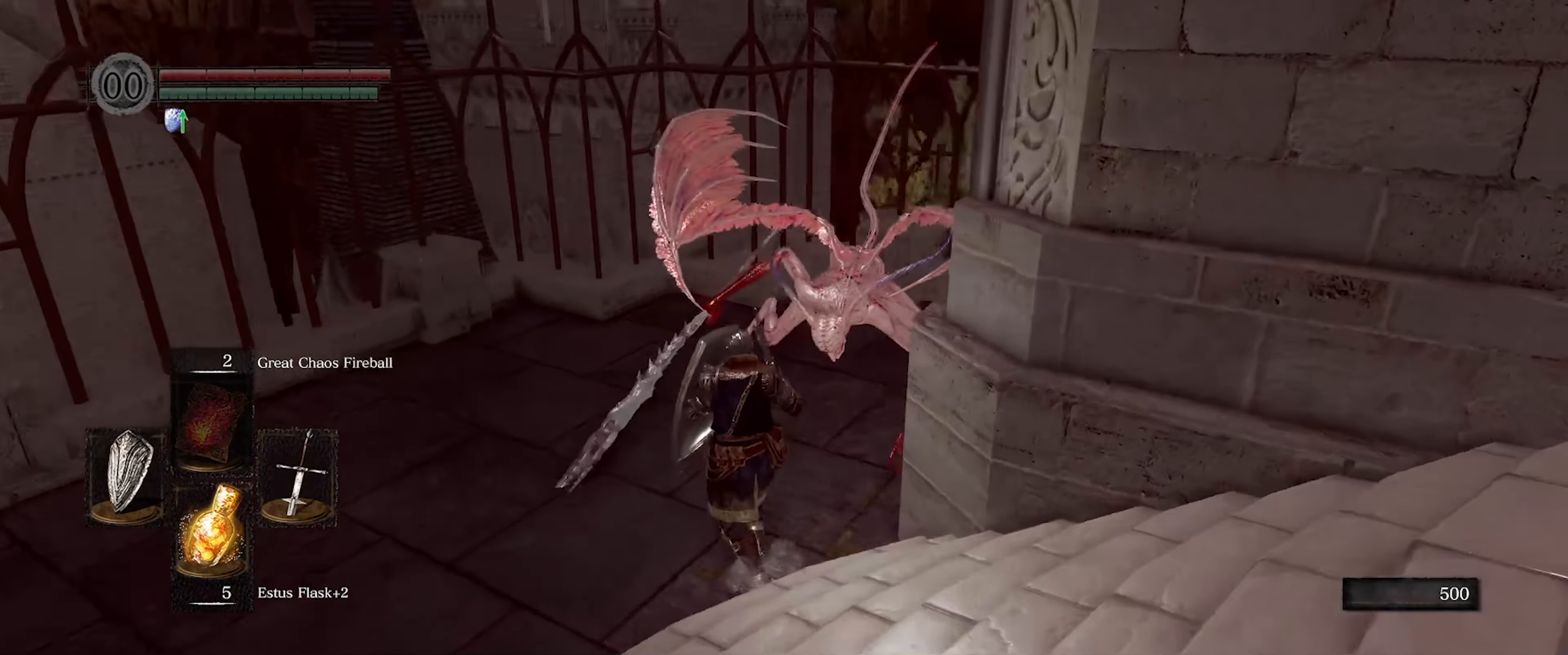
{"buttons": ["L1"], "left_stick": "up-right", "right_stick": "center", "events": [[50, "right_stick", "center"], [483, "left_stick", "up-right"]]}